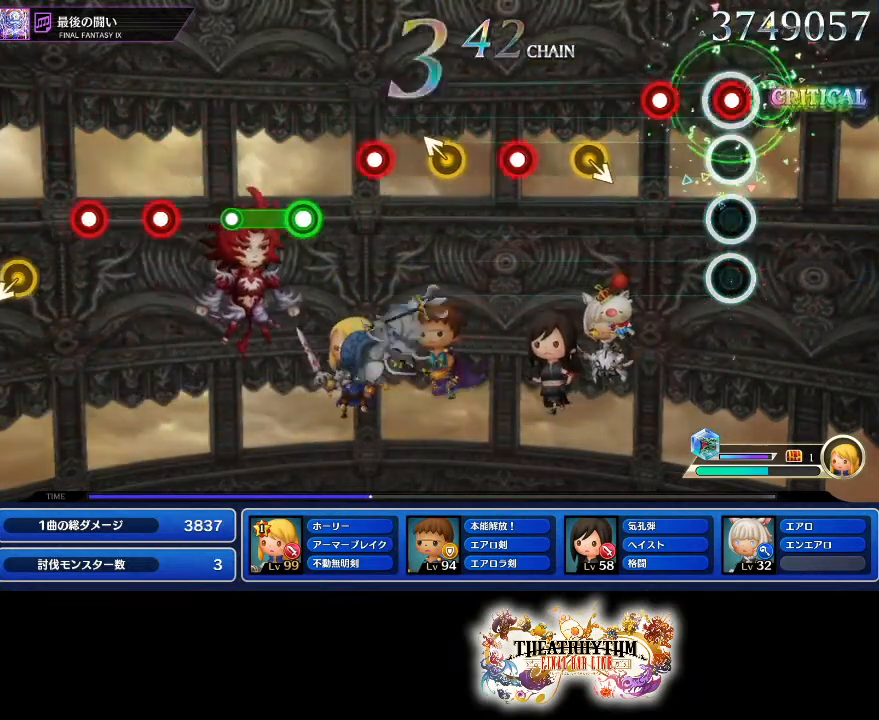
Gameplay with a controller (PlayStation layout); each line is a JSON object with the inputs held at the frame after it. "events" lists button and stick changes between this image and that frame as [ms after this image, input, new state], when the widget could be followed in between. Not read: L3 R3.
{"buttons": [], "left_stick": "center", "right_stick": "center", "events": [[50, "R1", "down"], [134, "R1", "up"], [184, "R1", "down"], [367, "R1", "up"]]}
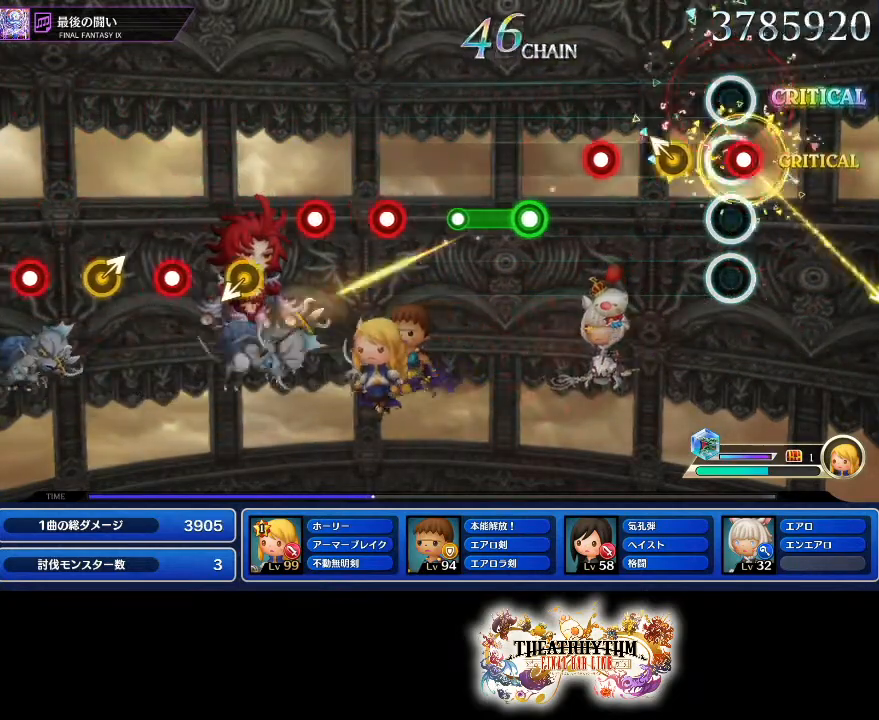
{"buttons": ["L1"], "left_stick": "center", "right_stick": "center", "events": [[17, "R1", "down"], [150, "R1", "up"], [150, "left_stick", "up-left"], [233, "left_stick", "center"], [317, "R1", "down"], [450, "L1", "down"], [467, "R1", "up"]]}
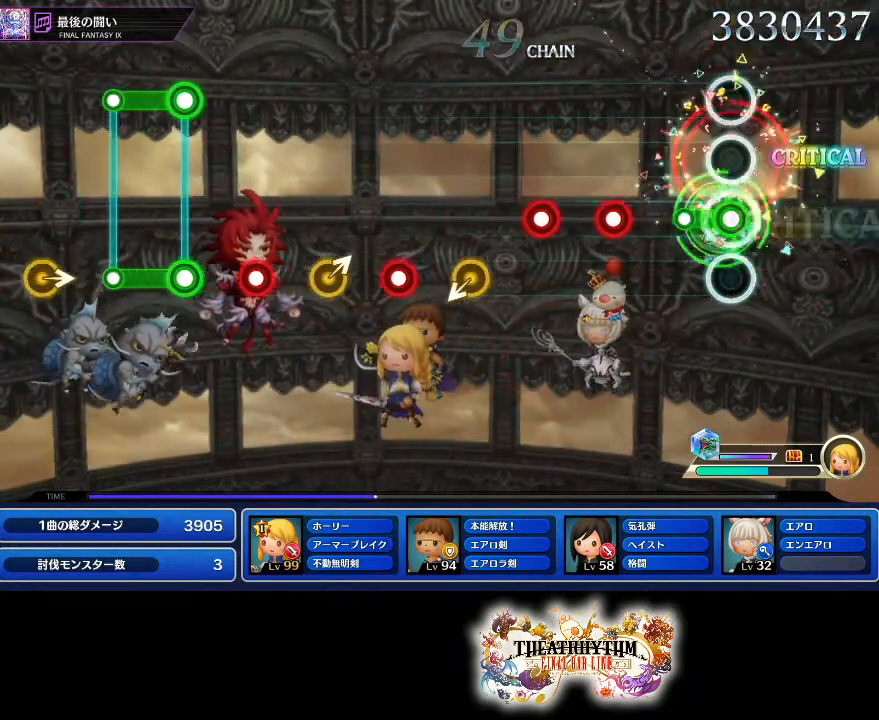
{"buttons": ["R1"], "left_stick": "center", "right_stick": "center", "events": [[201, "L1", "up"], [284, "R1", "down"], [351, "R1", "up"], [434, "R1", "down"]]}
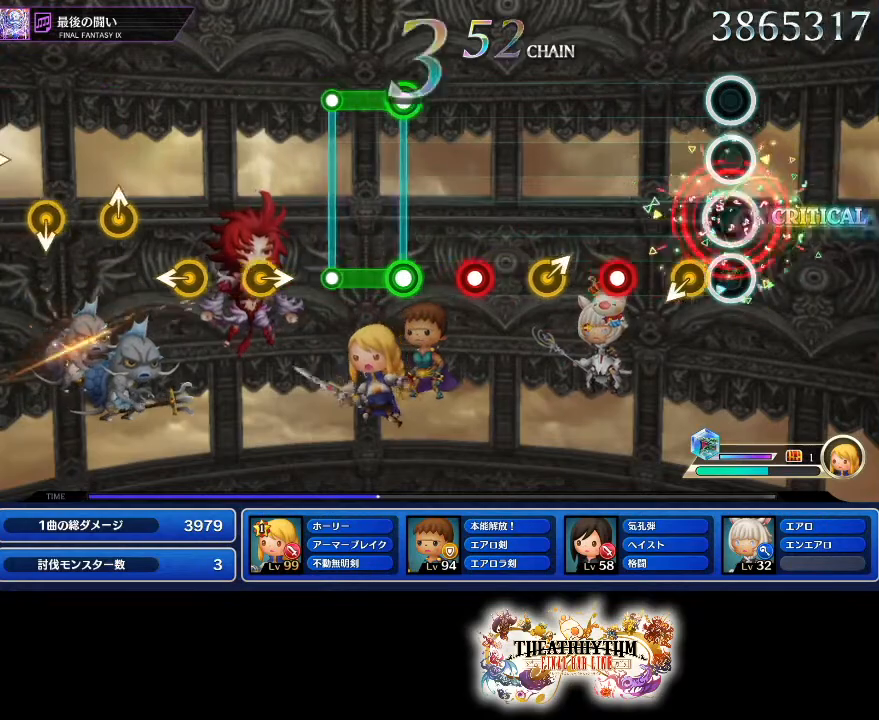
{"buttons": [], "left_stick": "center", "right_stick": "center", "events": [[67, "R1", "up"], [267, "R1", "down"], [401, "left_stick", "up-right"], [417, "R1", "up"], [501, "left_stick", "center"]]}
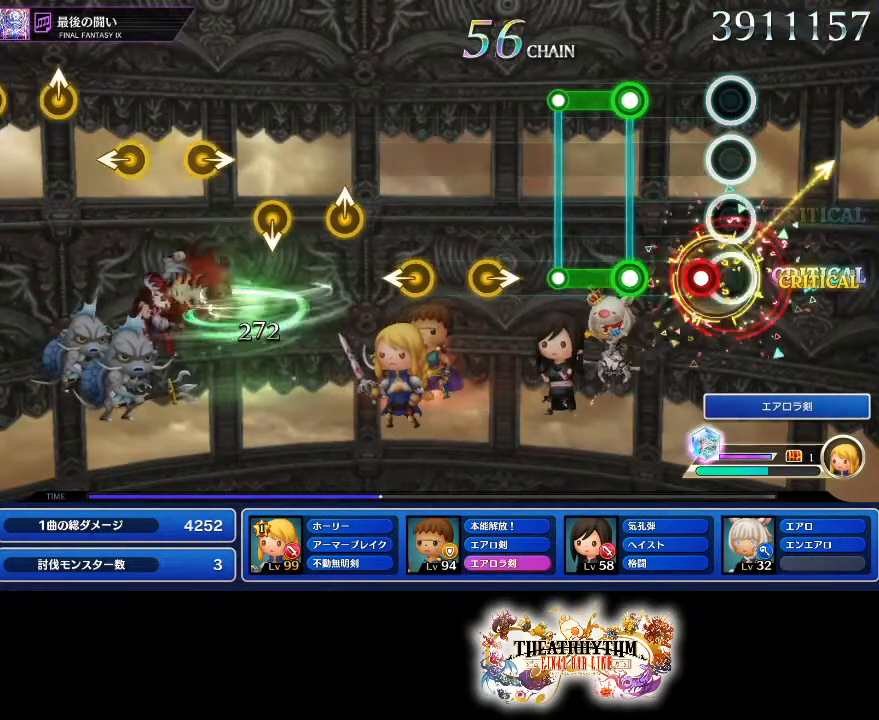
{"buttons": [], "left_stick": "center", "right_stick": "center", "events": [[66, "R1", "down"], [133, "R1", "up"], [233, "L1", "down"], [233, "R1", "down"], [417, "L1", "up"], [417, "R1", "up"]]}
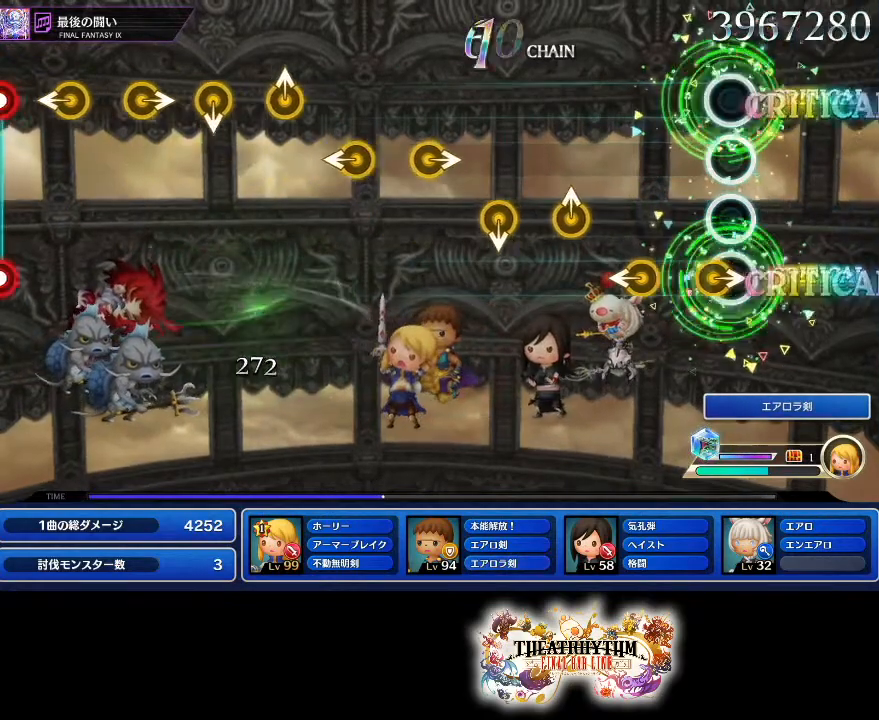
{"buttons": [], "left_stick": "center", "right_stick": "up", "events": [[67, "right_stick", "right"], [150, "right_stick", "center"], [217, "left_stick", "left"], [267, "left_stick", "center"], [401, "right_stick", "up"]]}
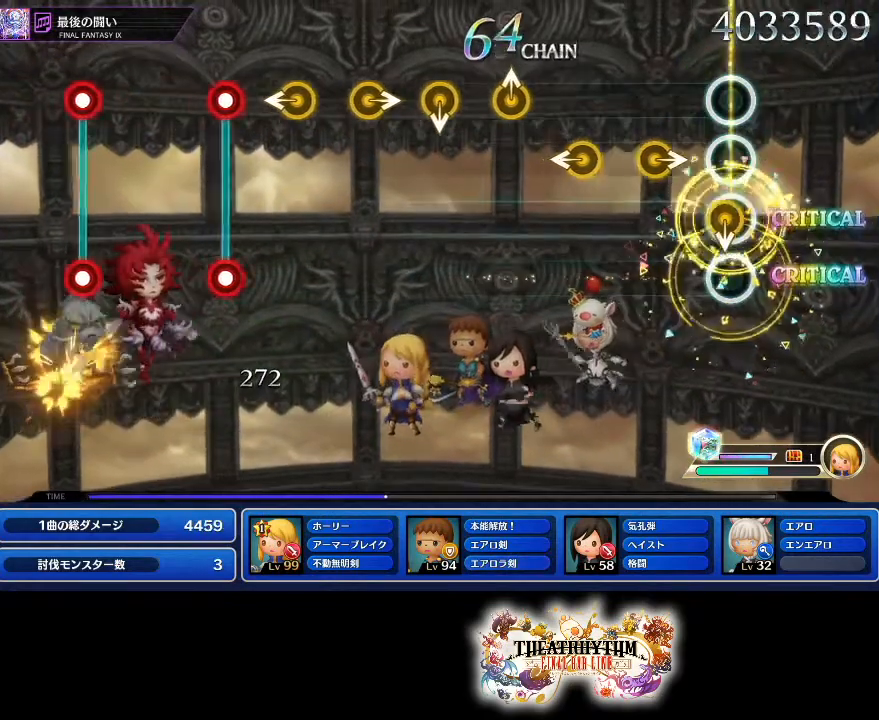
{"buttons": [], "left_stick": "center", "right_stick": "center", "events": [[16, "right_stick", "center"], [183, "right_stick", "right"], [317, "right_stick", "center"]]}
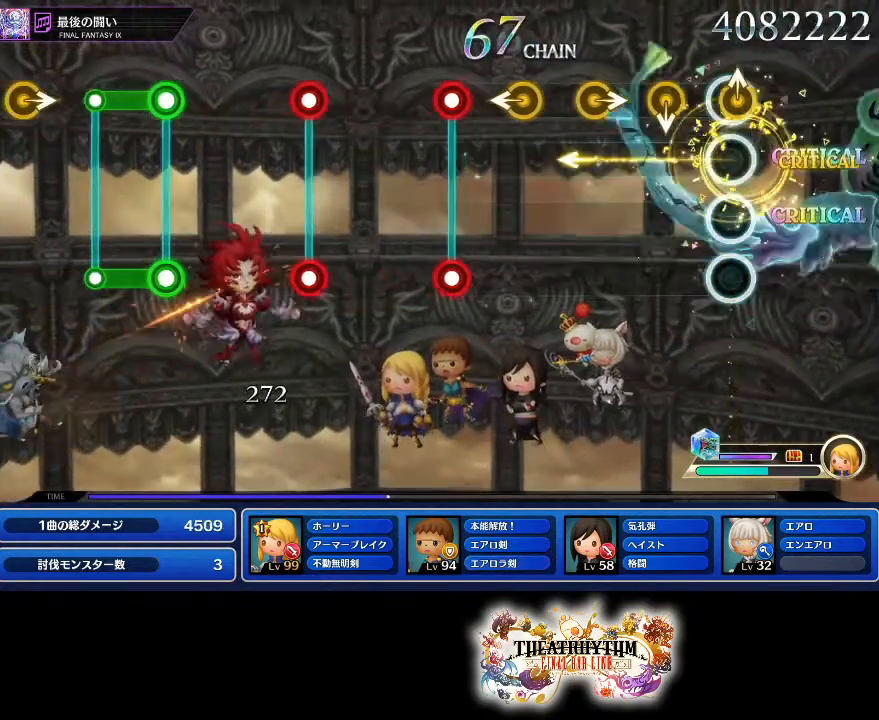
{"buttons": [], "left_stick": "left", "right_stick": "center", "events": [[34, "right_stick", "up"], [184, "right_stick", "center"], [317, "right_stick", "up-right"], [417, "right_stick", "center"], [484, "left_stick", "left"]]}
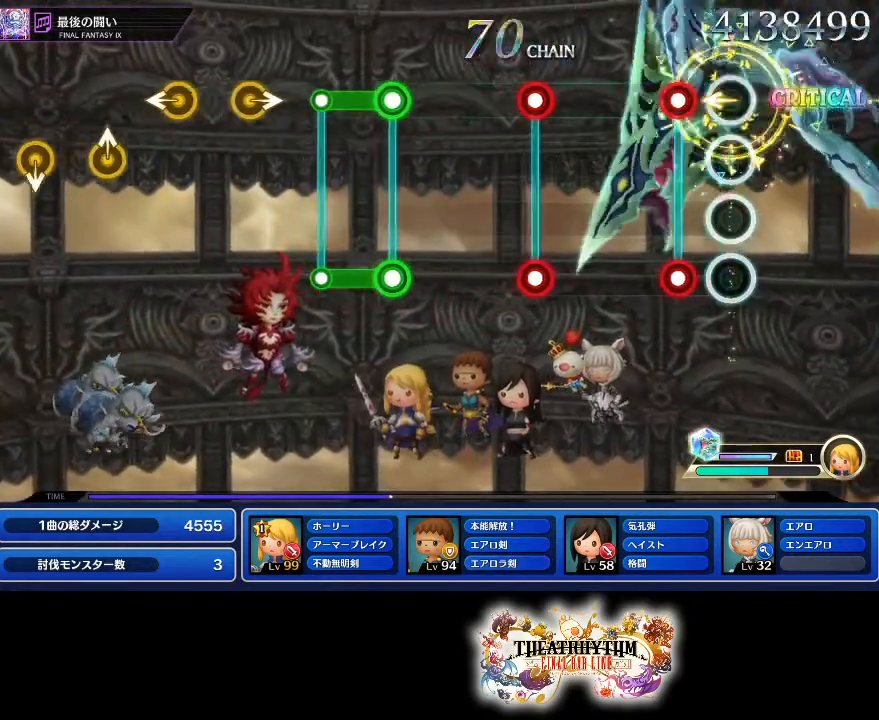
{"buttons": [], "left_stick": "center", "right_stick": "center", "events": [[66, "left_stick", "center"], [133, "R1", "down"], [267, "R1", "up"], [333, "L1", "down"], [500, "L1", "up"]]}
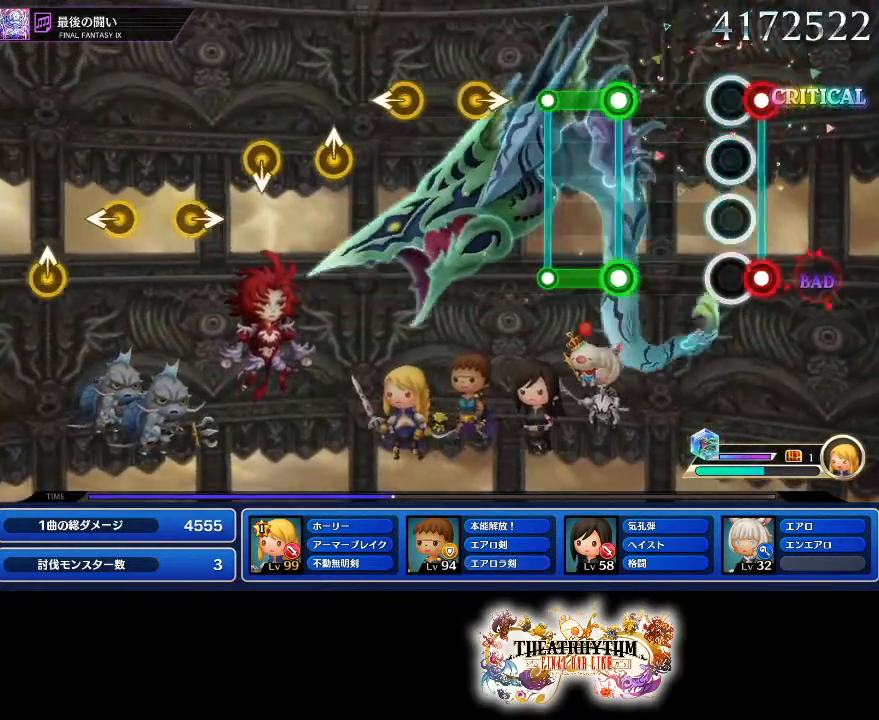
{"buttons": [], "left_stick": "center", "right_stick": "center", "events": [[100, "R1", "down"], [200, "R1", "up"], [334, "L1", "down"], [351, "R1", "down"], [484, "L1", "up"], [484, "R1", "up"]]}
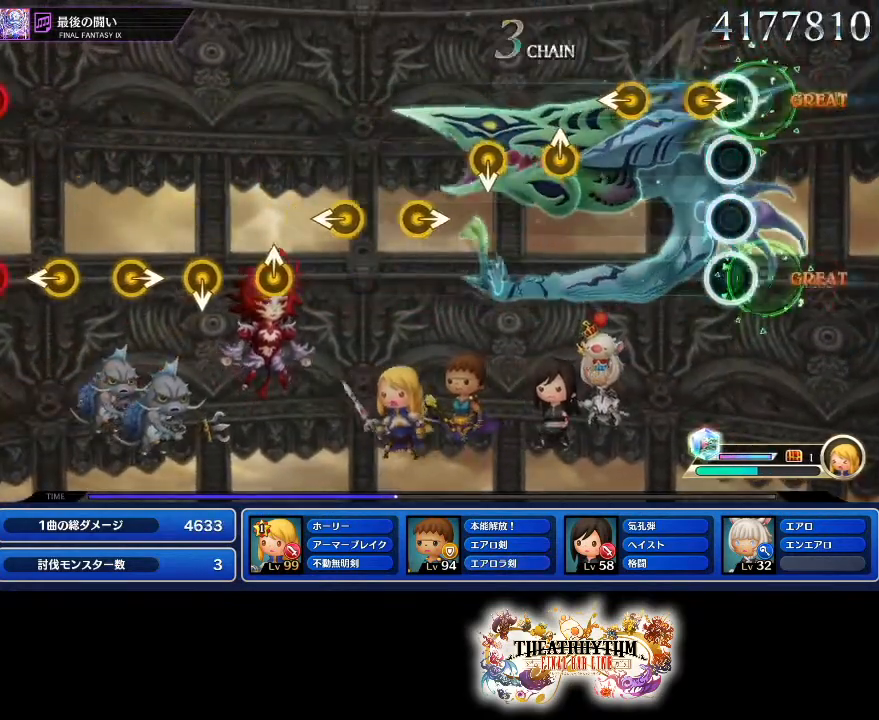
{"buttons": [], "left_stick": "center", "right_stick": "up", "events": [[300, "left_stick", "up-left"], [383, "left_stick", "center"], [467, "right_stick", "up"]]}
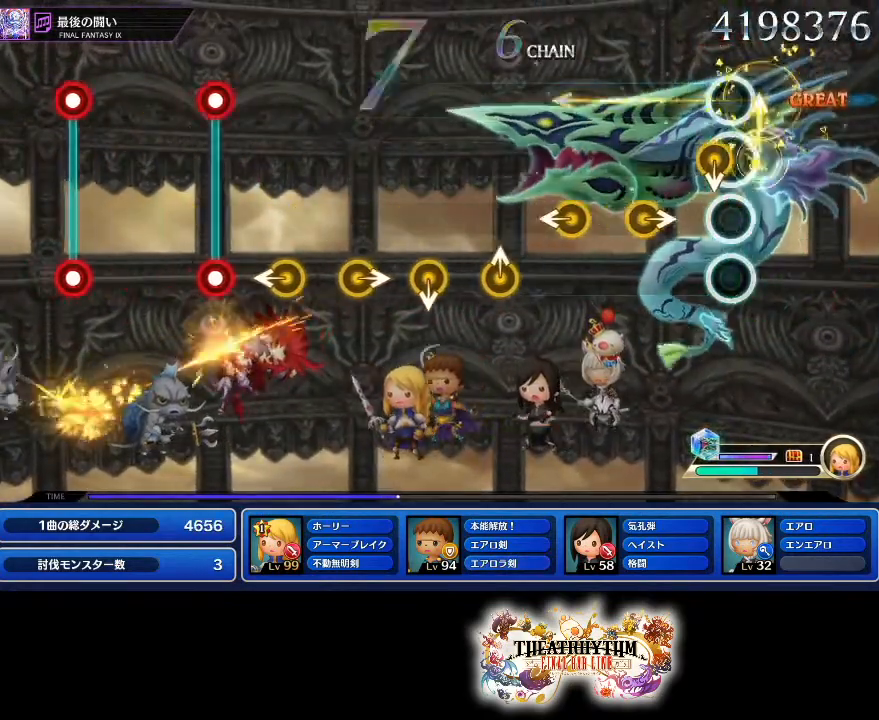
{"buttons": [], "left_stick": "center", "right_stick": "center", "events": [[84, "right_stick", "center"], [300, "right_stick", "up-right"], [401, "right_stick", "center"]]}
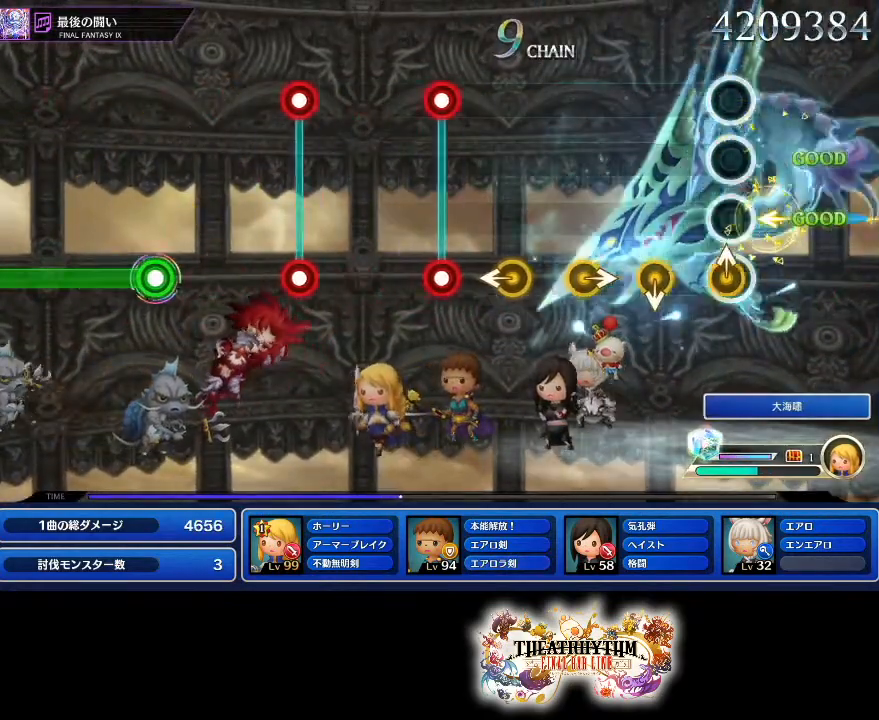
{"buttons": [], "left_stick": "left", "right_stick": "center", "events": [[317, "right_stick", "left"], [367, "right_stick", "center"], [433, "left_stick", "left"]]}
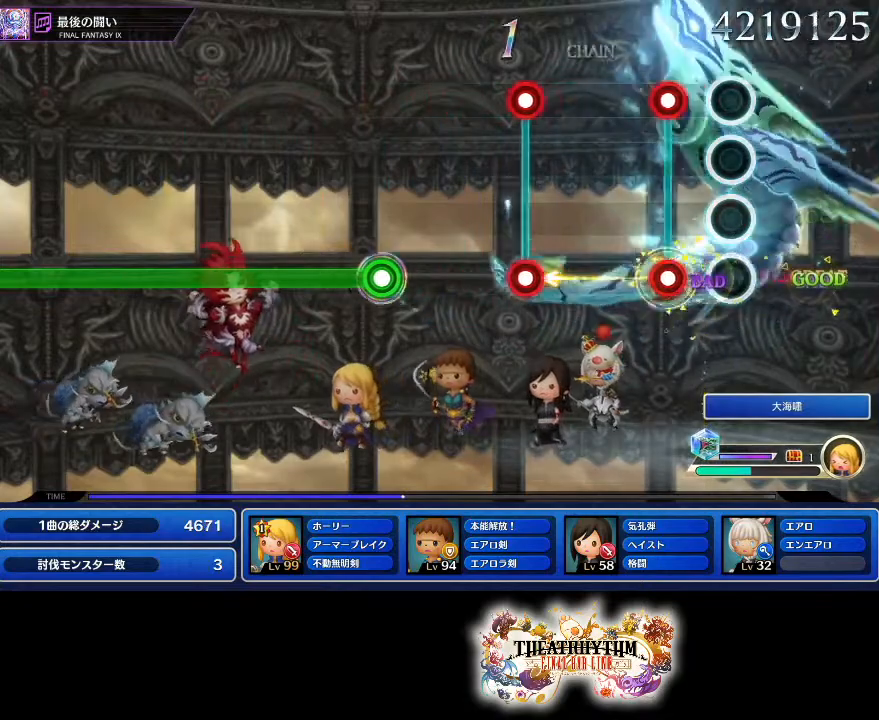
{"buttons": ["L1", "R1"], "left_stick": "center", "right_stick": "center", "events": [[34, "left_stick", "center"], [150, "L1", "down"], [150, "R1", "down"], [300, "L1", "up"], [300, "R1", "up"], [467, "L1", "down"], [467, "R1", "down"]]}
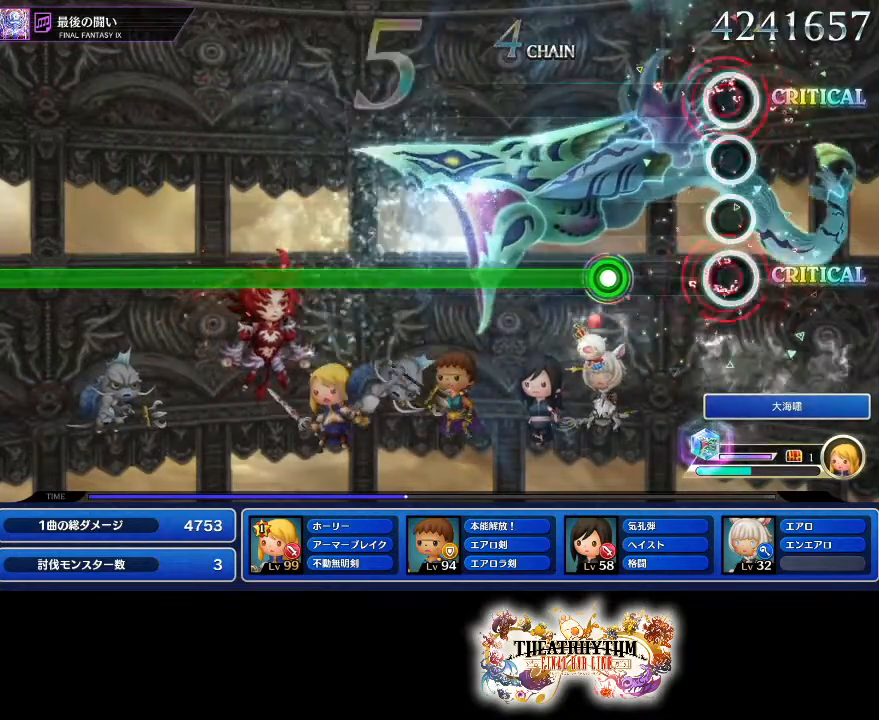
{"buttons": ["R1"], "left_stick": "center", "right_stick": "center", "events": [[83, "L1", "up"], [83, "R1", "up"], [250, "R1", "down"]]}
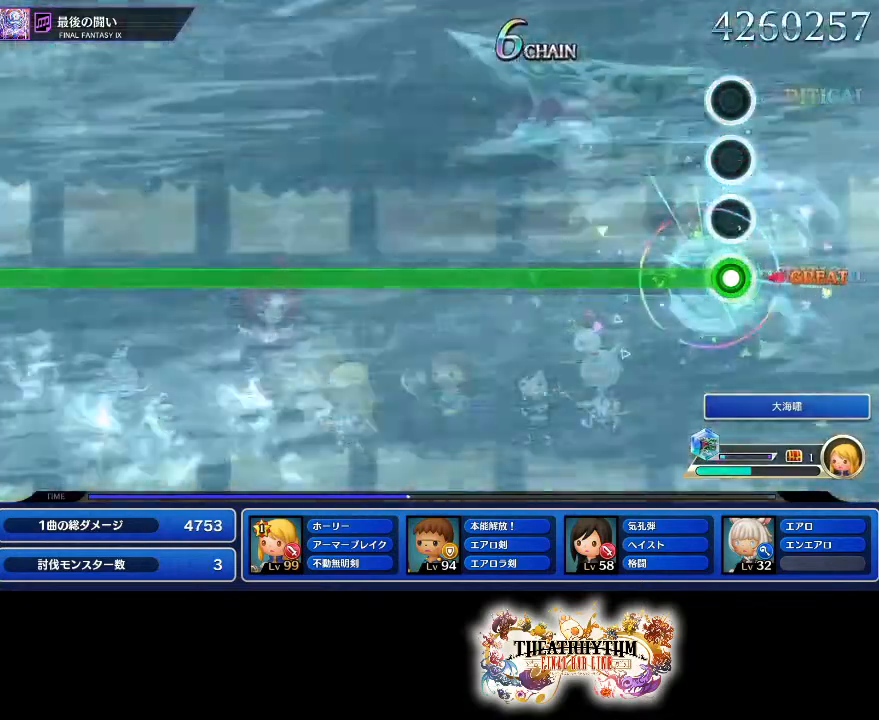
{"buttons": ["R1"], "left_stick": "center", "right_stick": "center", "events": []}
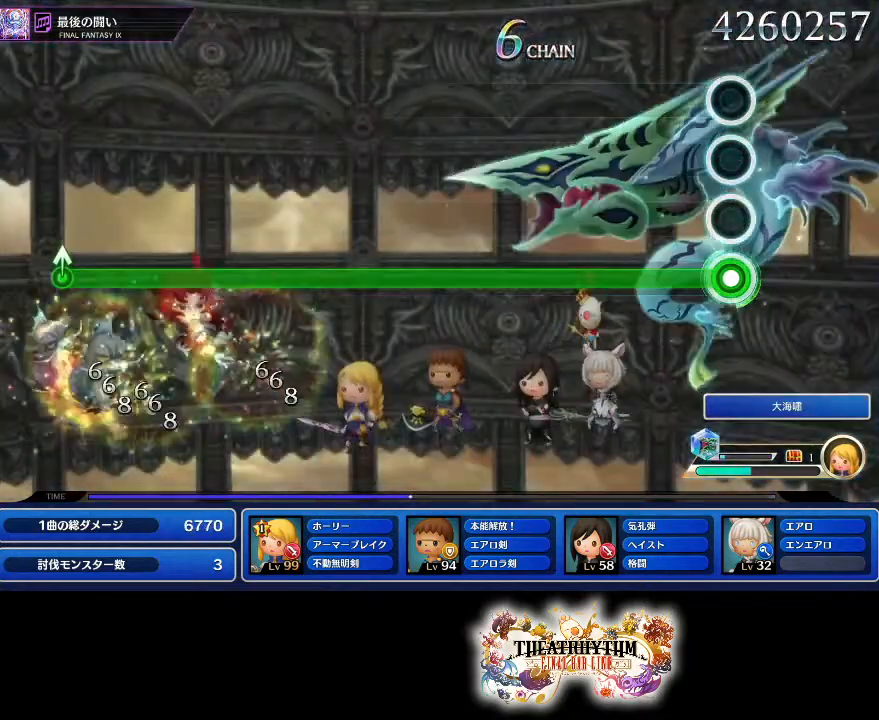
{"buttons": ["R1"], "left_stick": "center", "right_stick": "center", "events": []}
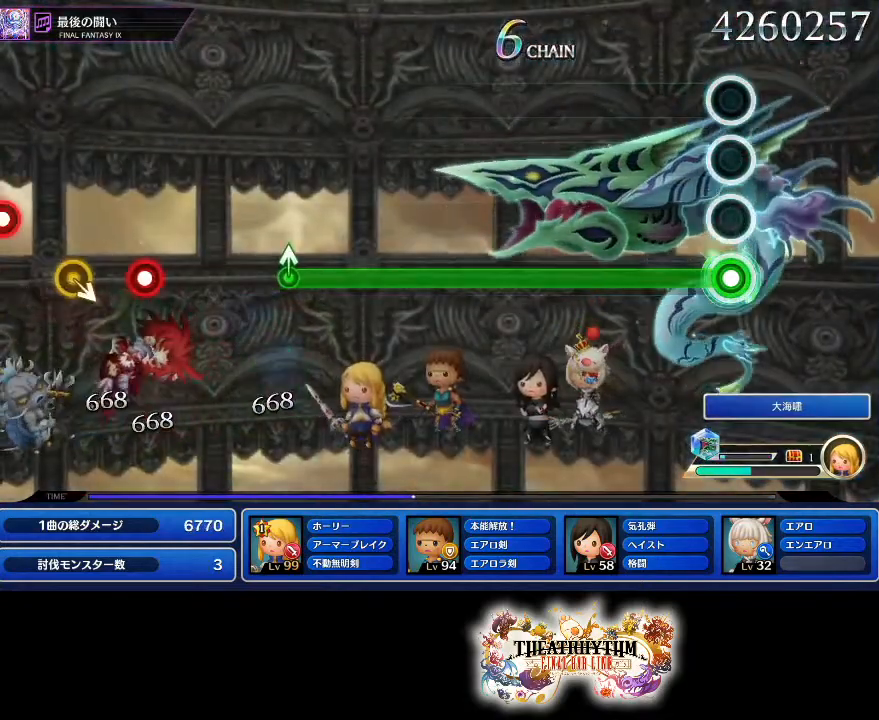
{"buttons": ["R1"], "left_stick": "center", "right_stick": "center", "events": []}
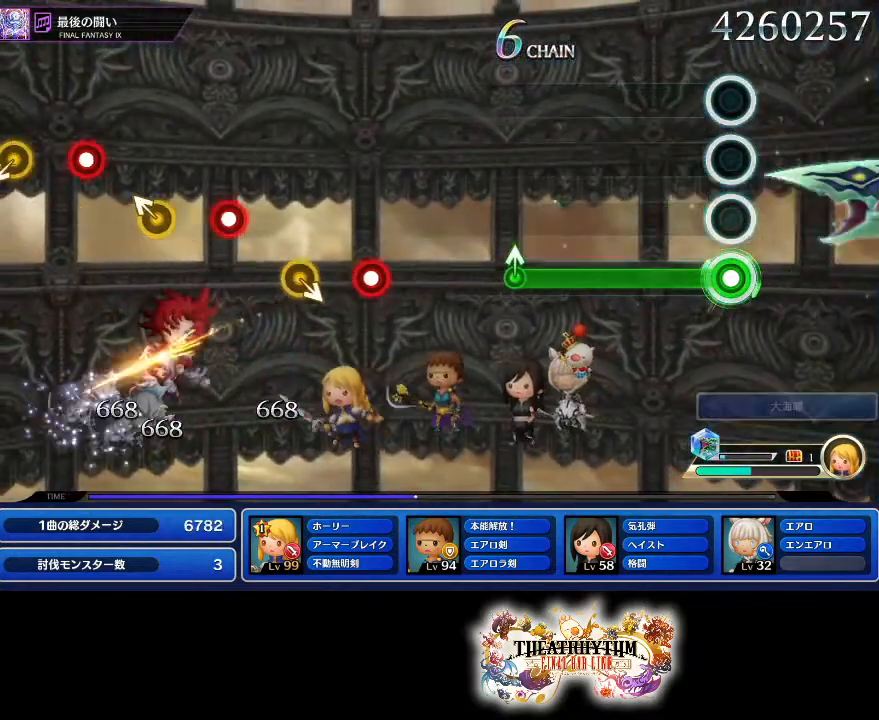
{"buttons": ["R1"], "left_stick": "up", "right_stick": "center", "events": [[500, "left_stick", "up"]]}
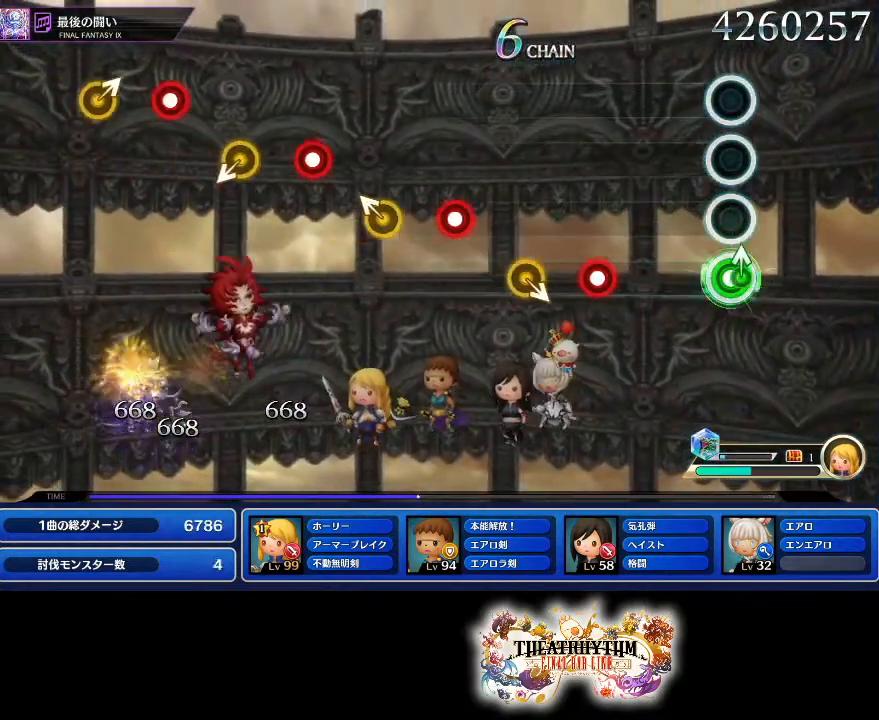
{"buttons": [], "left_stick": "center", "right_stick": "center", "events": [[34, "R1", "up"], [100, "left_stick", "center"], [350, "R1", "down"], [484, "R1", "up"]]}
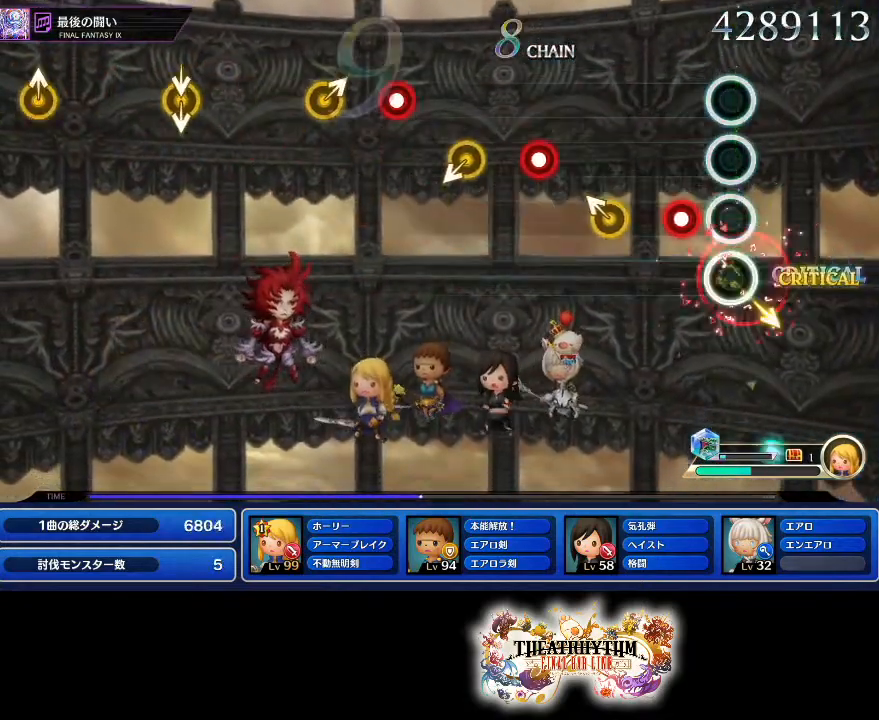
{"buttons": ["R1"], "left_stick": "center", "right_stick": "center", "events": [[150, "R1", "down"], [300, "left_stick", "up"], [333, "R1", "up"], [400, "left_stick", "center"], [483, "R1", "down"]]}
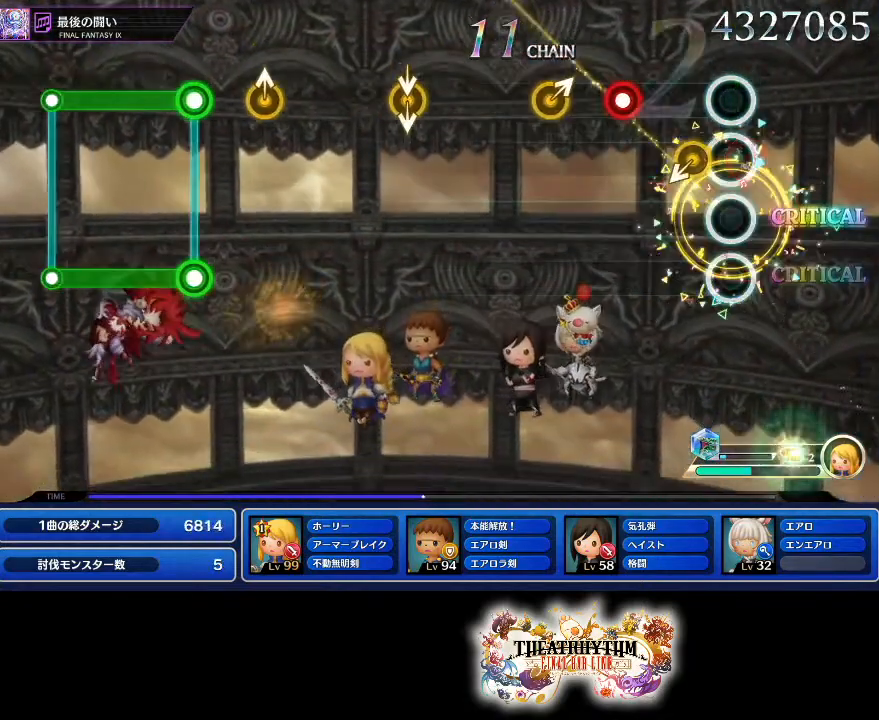
{"buttons": [], "left_stick": "center", "right_stick": "center", "events": [[134, "R1", "up"], [284, "R1", "down"], [417, "left_stick", "up-right"], [451, "R1", "up"], [501, "left_stick", "center"]]}
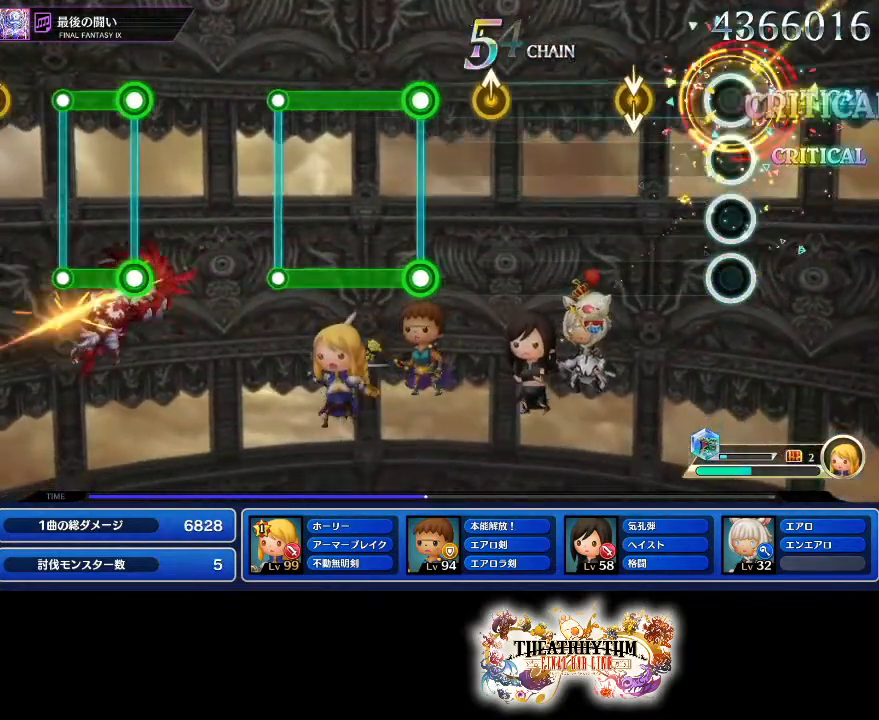
{"buttons": [], "left_stick": "center", "right_stick": "center", "events": []}
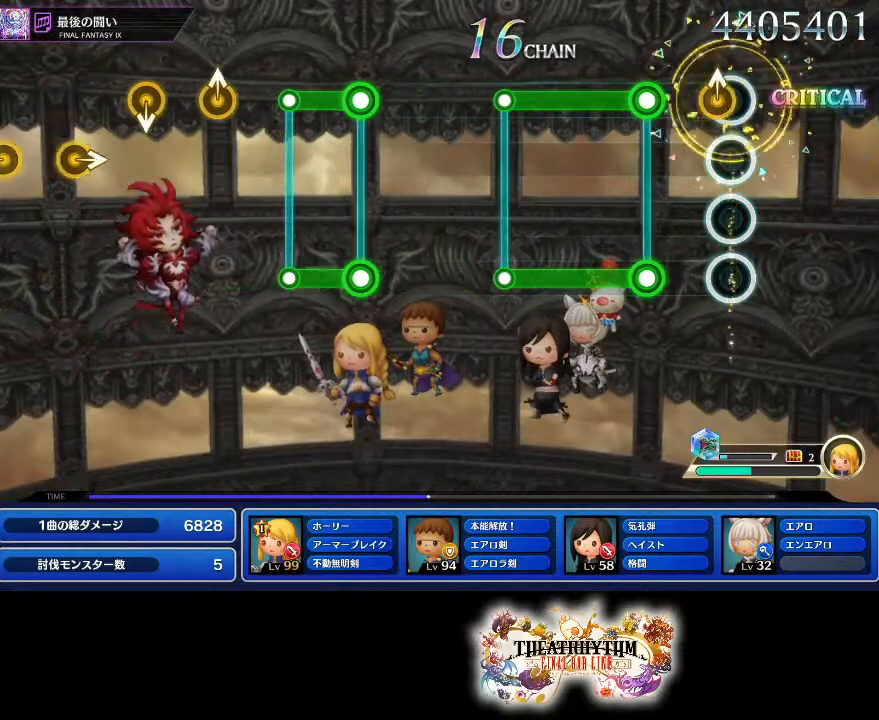
{"buttons": ["L1", "R1"], "left_stick": "center", "right_stick": "center", "events": [[17, "left_stick", "up-right"], [100, "left_stick", "center"], [200, "L1", "down"], [200, "R1", "down"]]}
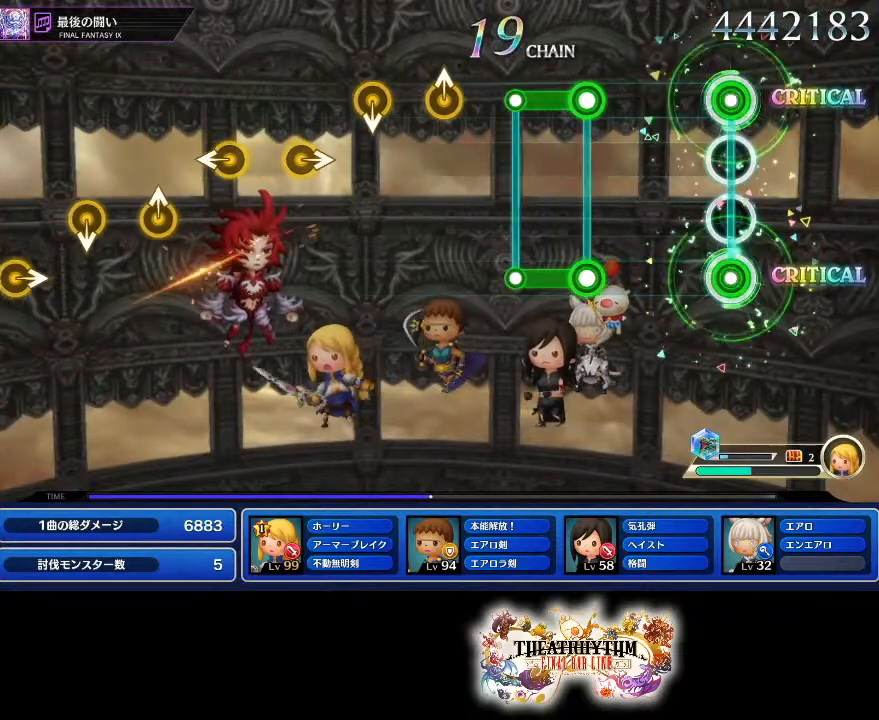
{"buttons": ["L1", "R1"], "left_stick": "center", "right_stick": "center", "events": [[33, "L1", "up"], [33, "R1", "up"], [333, "L1", "down"], [350, "R1", "down"]]}
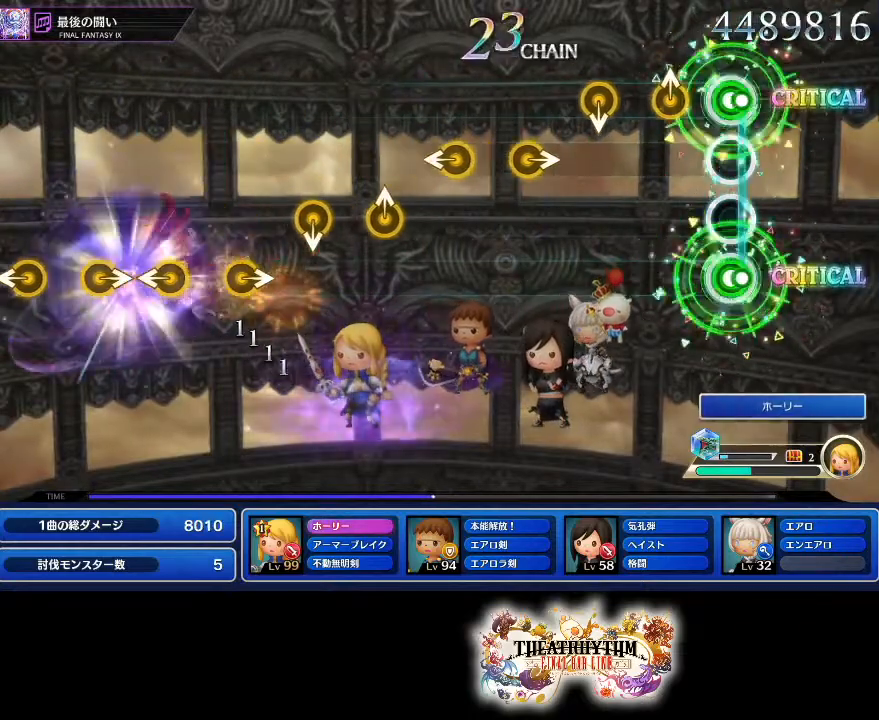
{"buttons": [], "left_stick": "center", "right_stick": "right", "events": [[17, "R1", "up"], [34, "L1", "up"], [184, "right_stick", "up-left"], [334, "right_stick", "center"], [467, "right_stick", "right"]]}
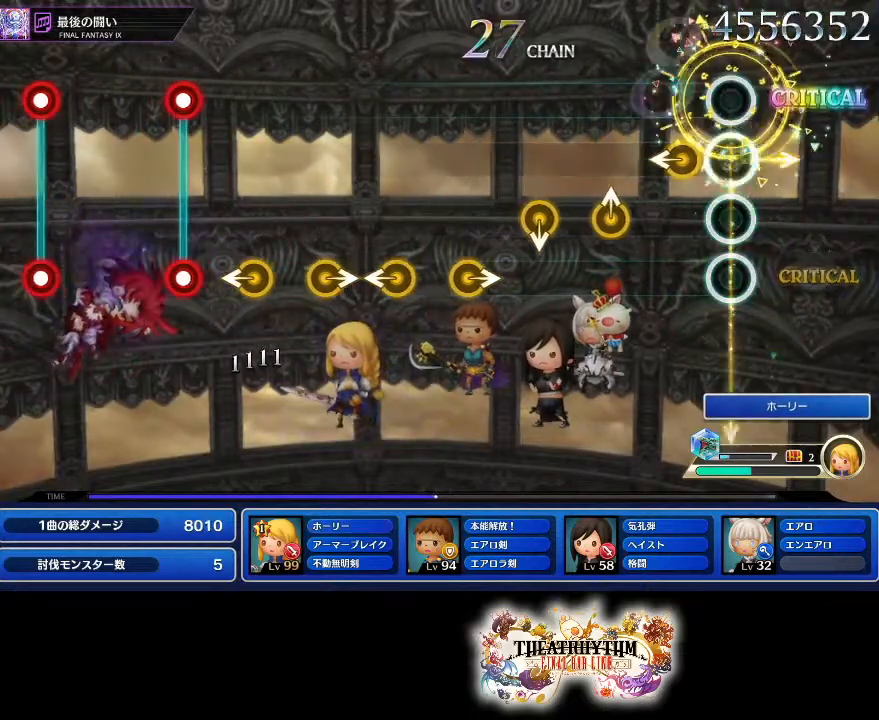
{"buttons": [], "left_stick": "center", "right_stick": "center", "events": [[116, "right_stick", "center"], [133, "left_stick", "left"], [217, "left_stick", "center"], [283, "right_stick", "up-left"], [433, "right_stick", "center"]]}
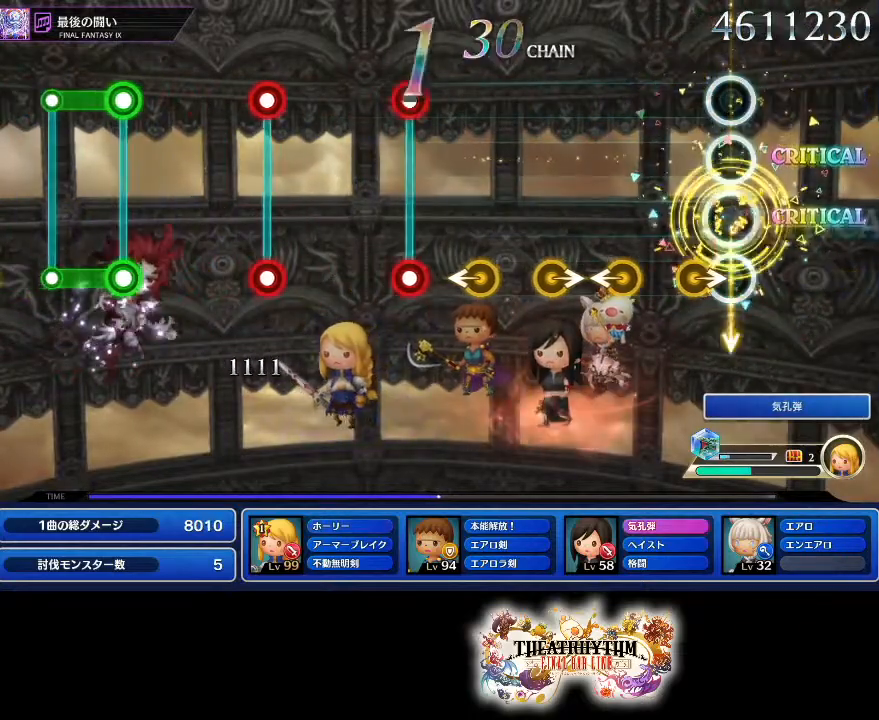
{"buttons": [], "left_stick": "center", "right_stick": "right", "events": [[117, "right_stick", "right"], [250, "right_stick", "center"], [284, "left_stick", "left"], [367, "left_stick", "center"], [434, "right_stick", "right"]]}
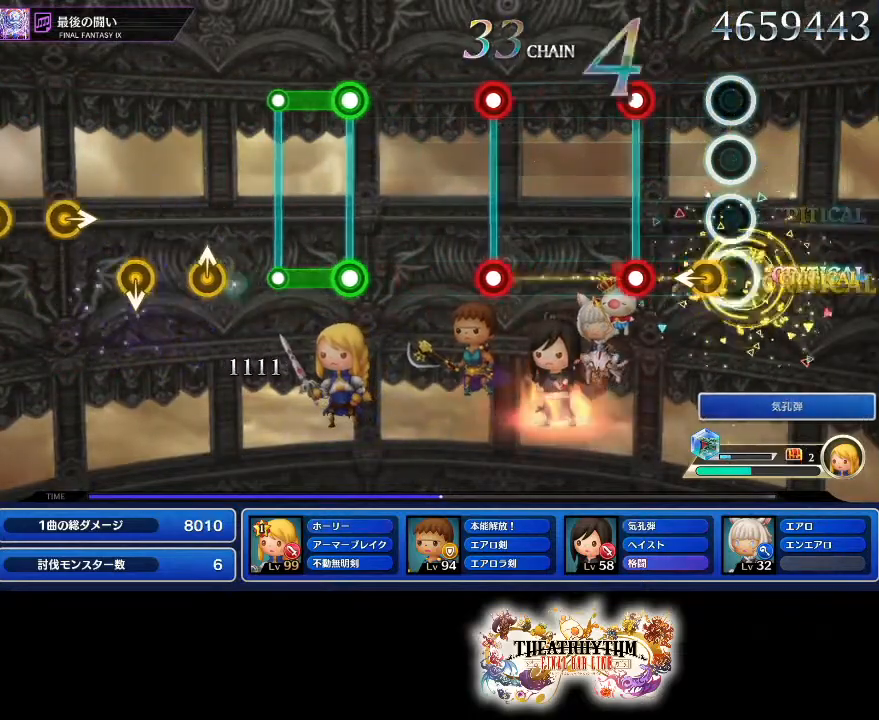
{"buttons": [], "left_stick": "center", "right_stick": "center", "events": [[50, "right_stick", "center"], [83, "left_stick", "left"], [150, "left_stick", "center"], [283, "L1", "down"], [300, "R1", "down"], [417, "L1", "up"], [433, "R1", "up"]]}
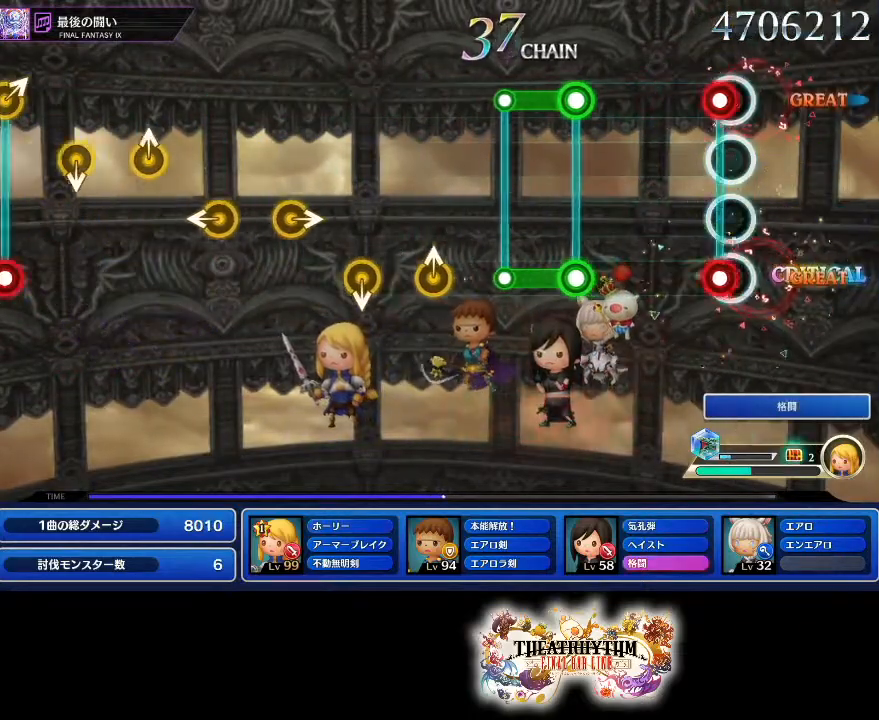
{"buttons": ["L1", "R1"], "left_stick": "center", "right_stick": "center", "events": [[67, "L1", "down"], [67, "R1", "down"], [200, "L1", "up"], [200, "R1", "up"], [384, "L1", "down"], [384, "R1", "down"]]}